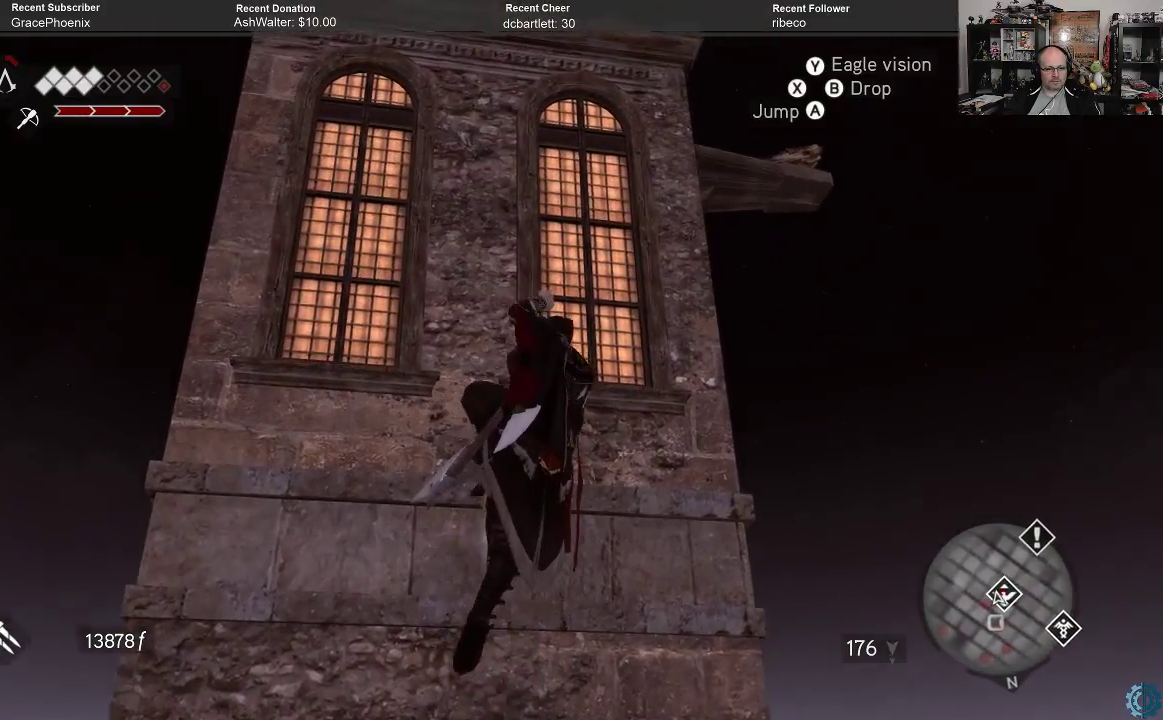
Gameplay with a controller (Xbox layout); each line is a JSON object with the inputs held at the frame after it. "events" lists button and stick changes between this image and that frame as [ms after this image, input, new state], when the widget could be followed in between.
{"buttons": ["R2"], "left_stick": "up", "right_stick": "down", "events": [[133, "right_stick", "center"], [300, "right_stick", "down"]]}
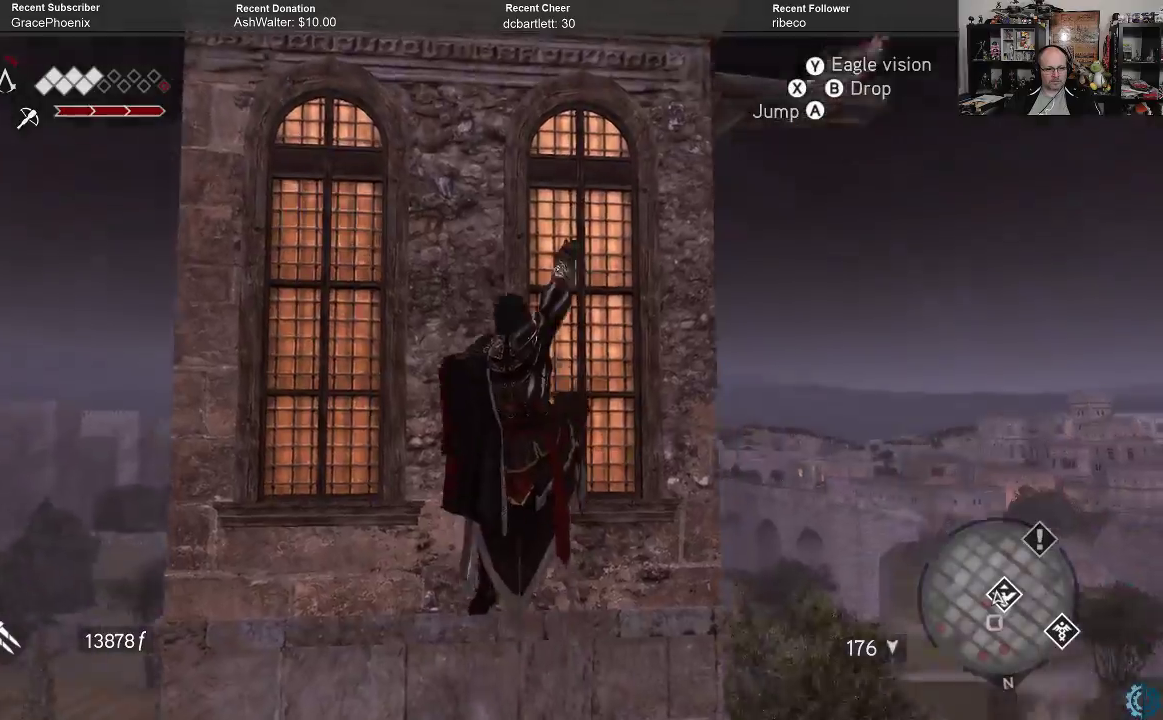
{"buttons": ["R2"], "left_stick": "up", "right_stick": "down", "events": [[100, "right_stick", "center"], [300, "right_stick", "down"]]}
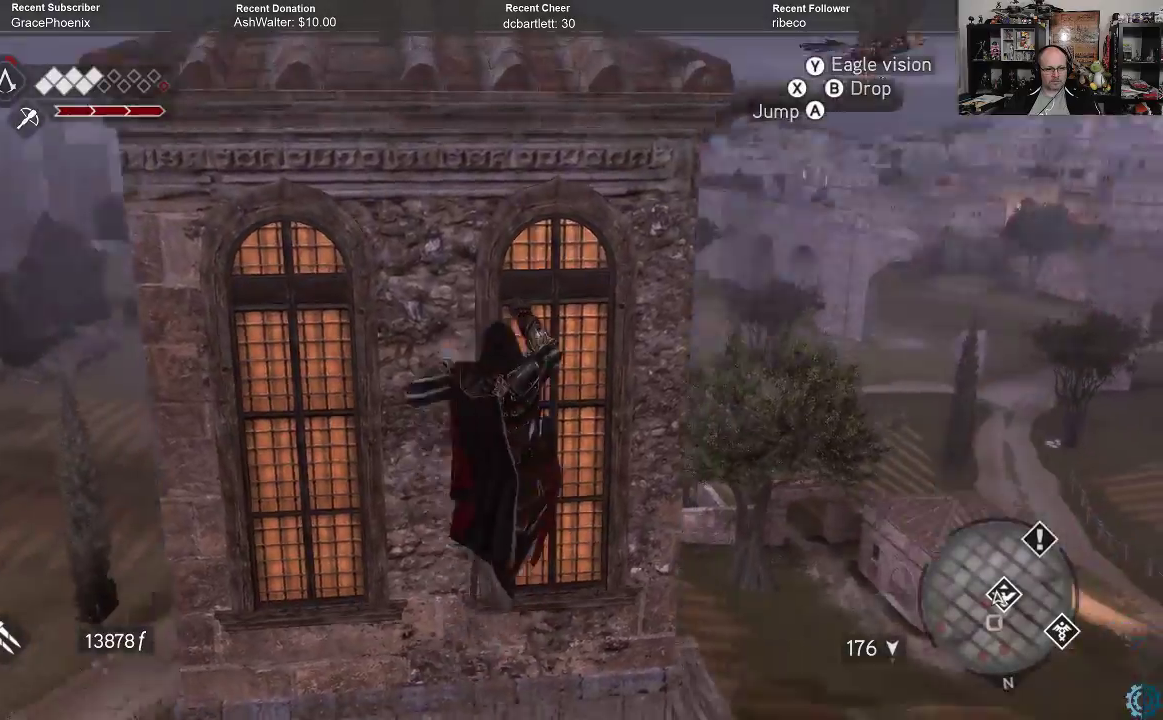
{"buttons": ["R2"], "left_stick": "up", "right_stick": "center", "events": [[100, "right_stick", "center"]]}
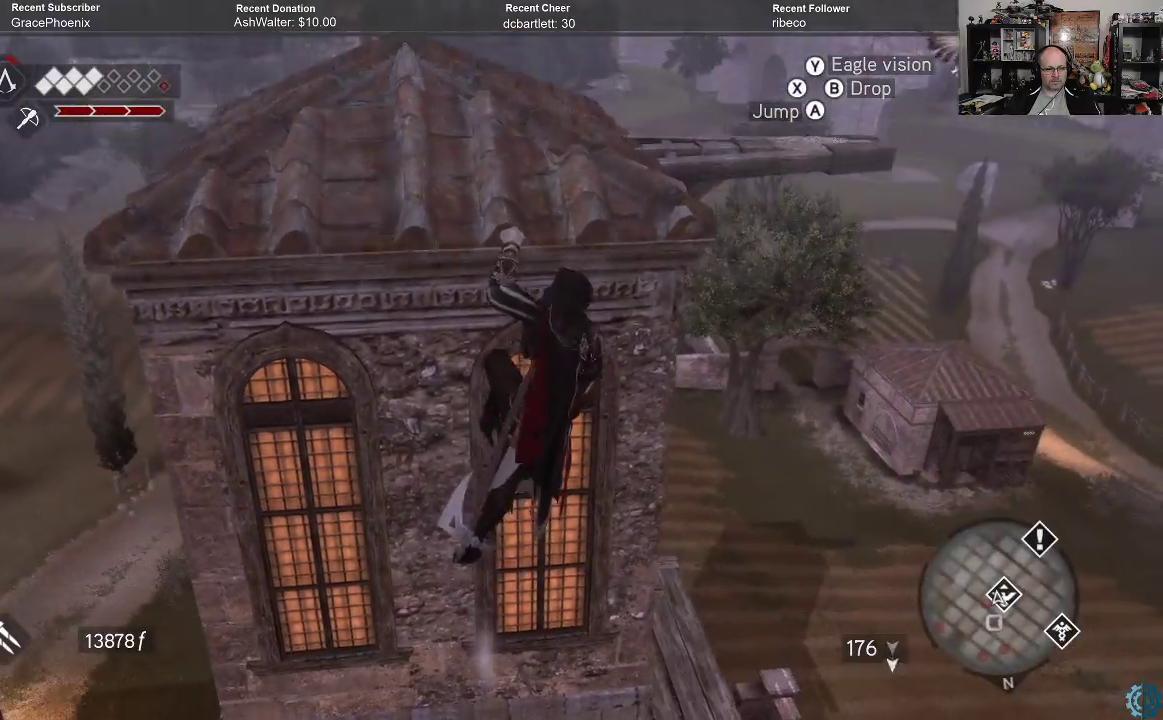
{"buttons": ["R2"], "left_stick": "up", "right_stick": "down", "events": [[133, "right_stick", "down"]]}
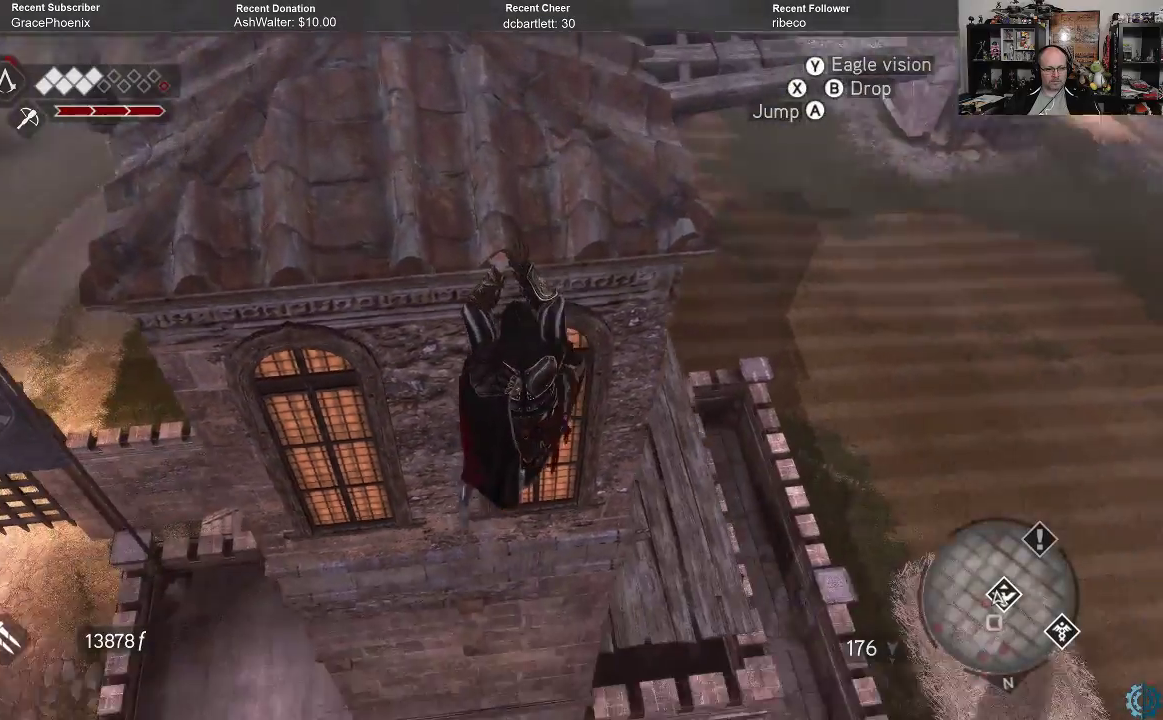
{"buttons": [], "left_stick": "center", "right_stick": "center", "events": [[100, "right_stick", "center"], [167, "R2", "up"], [300, "left_stick", "center"]]}
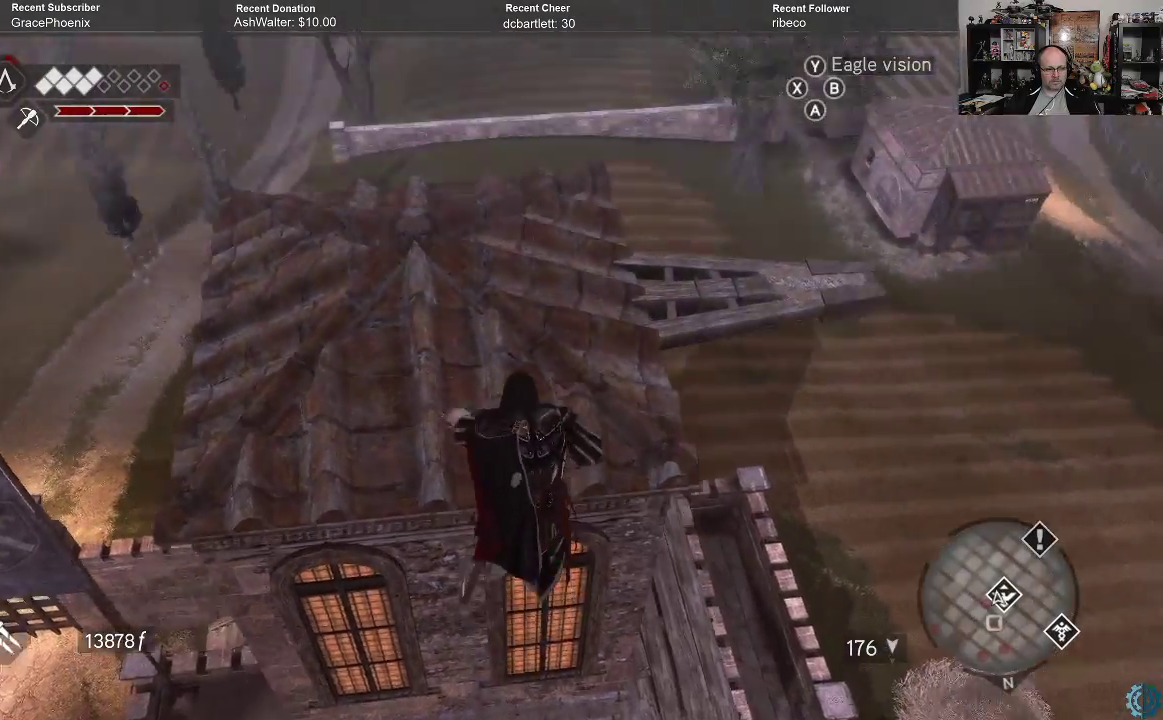
{"buttons": [], "left_stick": "up", "right_stick": "down", "events": [[33, "right_stick", "down"], [300, "left_stick", "up"]]}
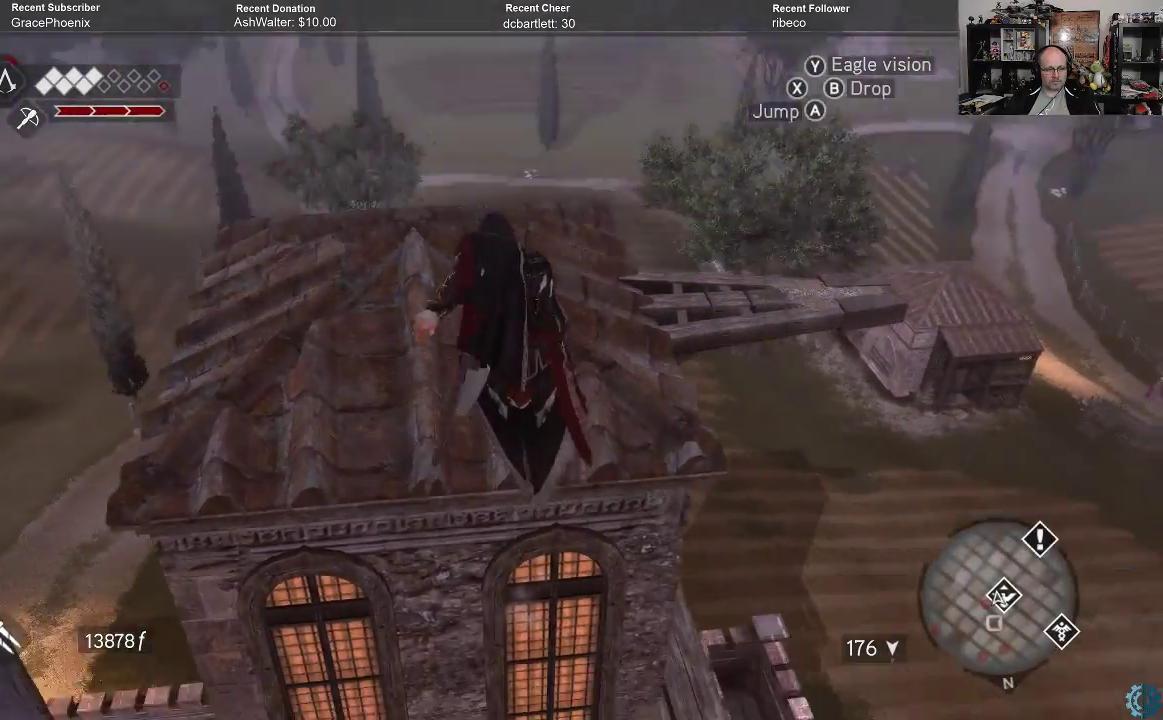
{"buttons": [], "left_stick": "center", "right_stick": "right", "events": [[167, "right_stick", "down-right"], [400, "left_stick", "center"], [400, "right_stick", "right"]]}
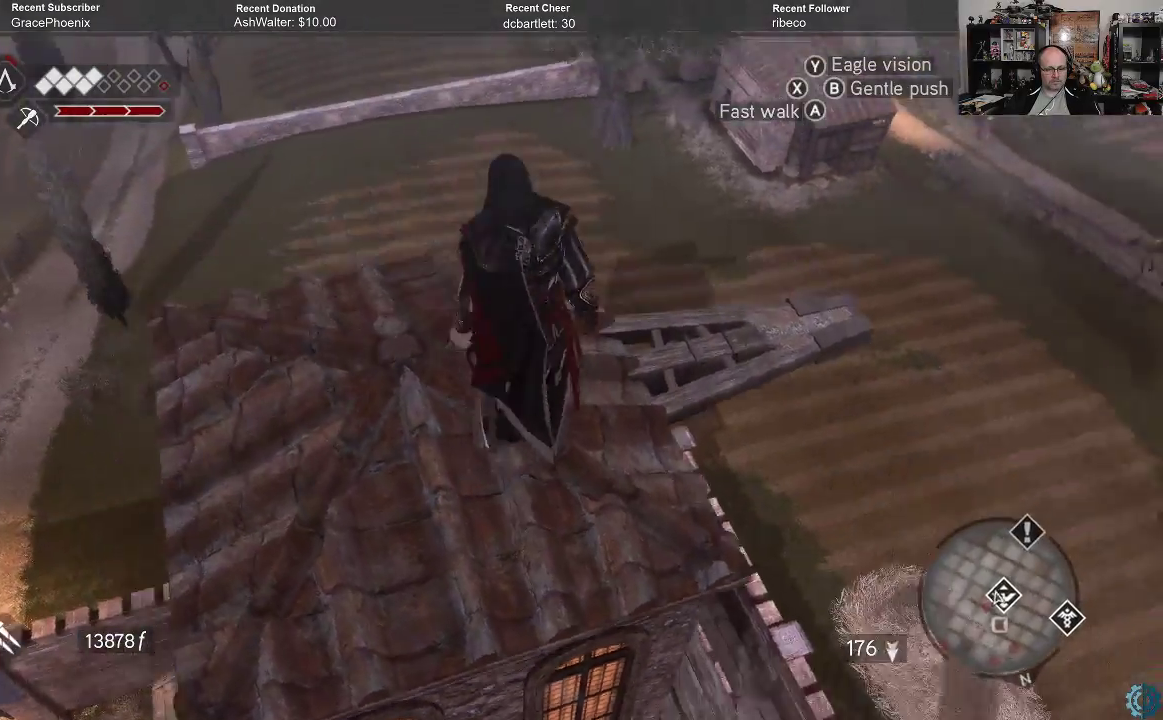
{"buttons": [], "left_stick": "center", "right_stick": "right", "events": []}
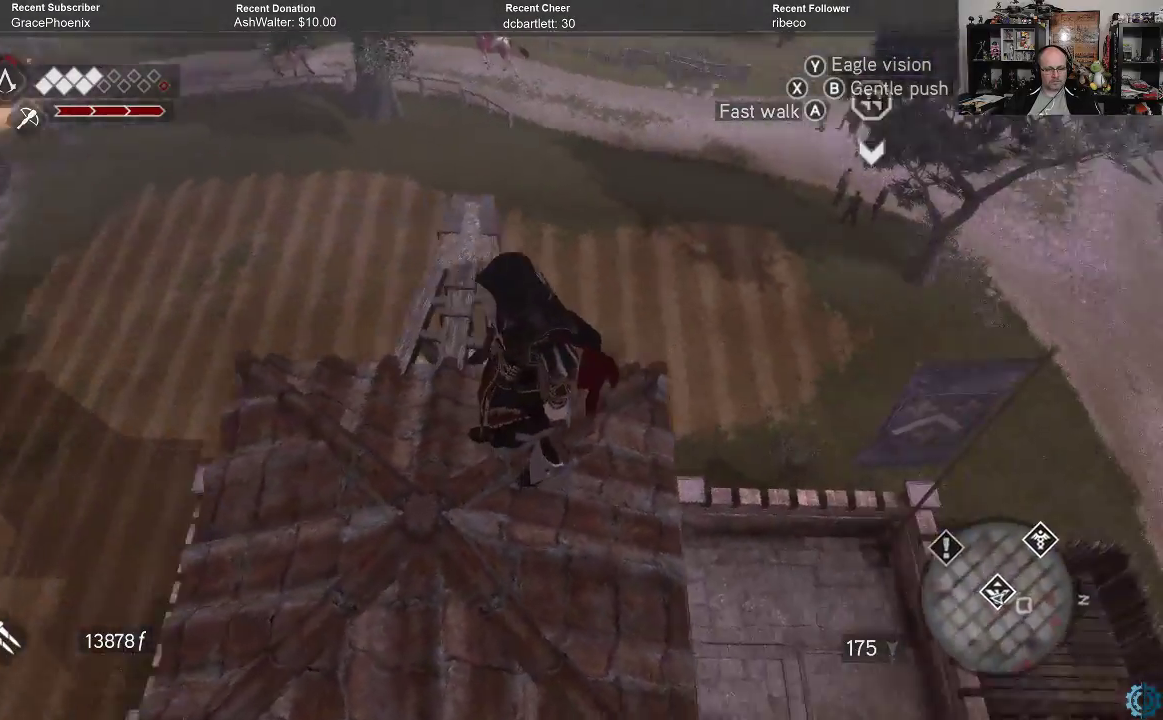
{"buttons": [], "left_stick": "center", "right_stick": "center", "events": [[67, "right_stick", "up-right"], [433, "right_stick", "center"]]}
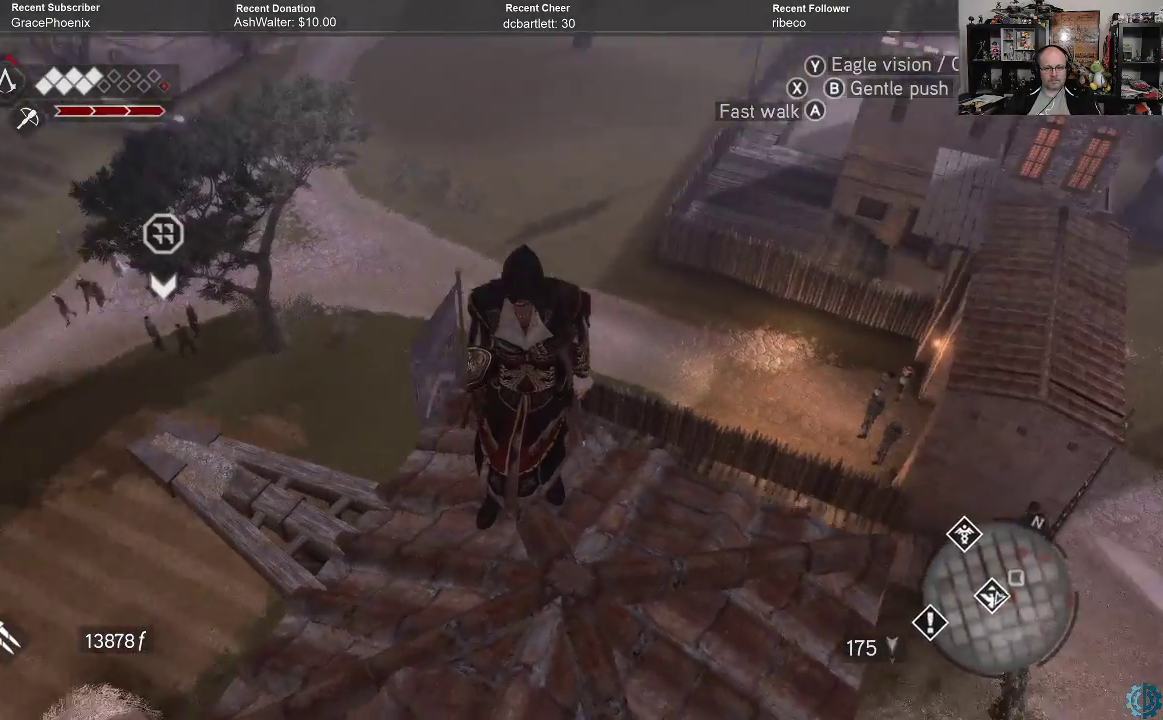
{"buttons": [], "left_stick": "center", "right_stick": "center", "events": [[33, "right_stick", "up-right"], [233, "right_stick", "center"]]}
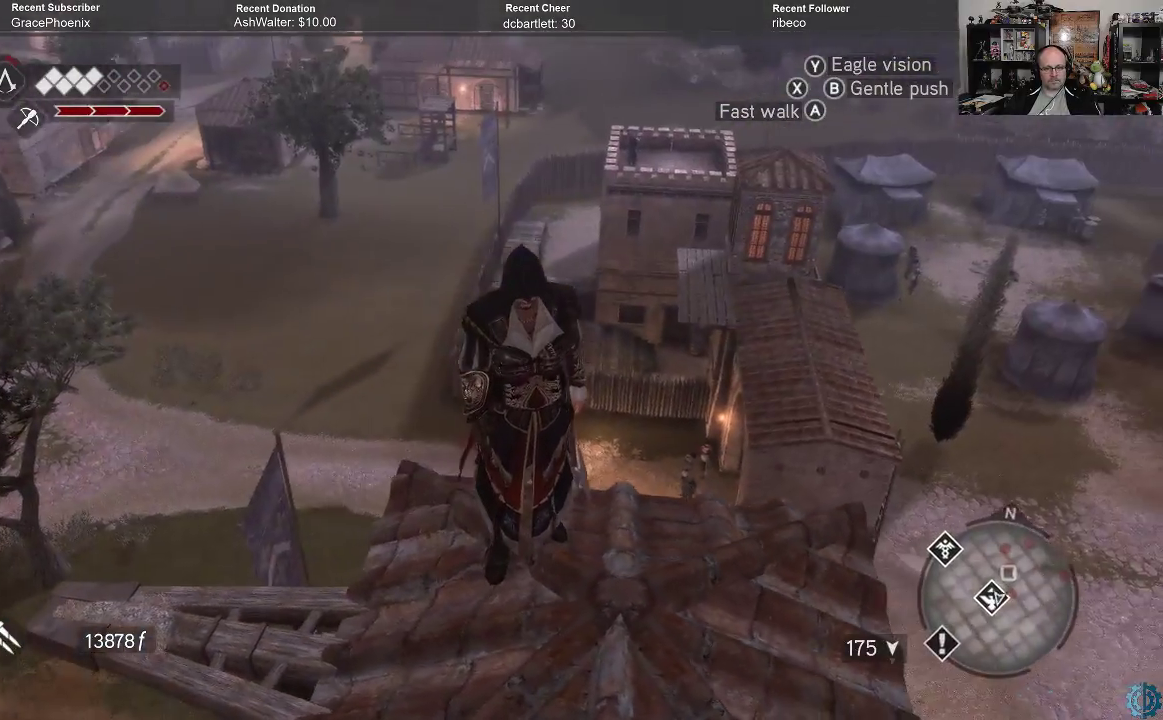
{"buttons": [], "left_stick": "center", "right_stick": "up-right", "events": [[233, "right_stick", "up-right"]]}
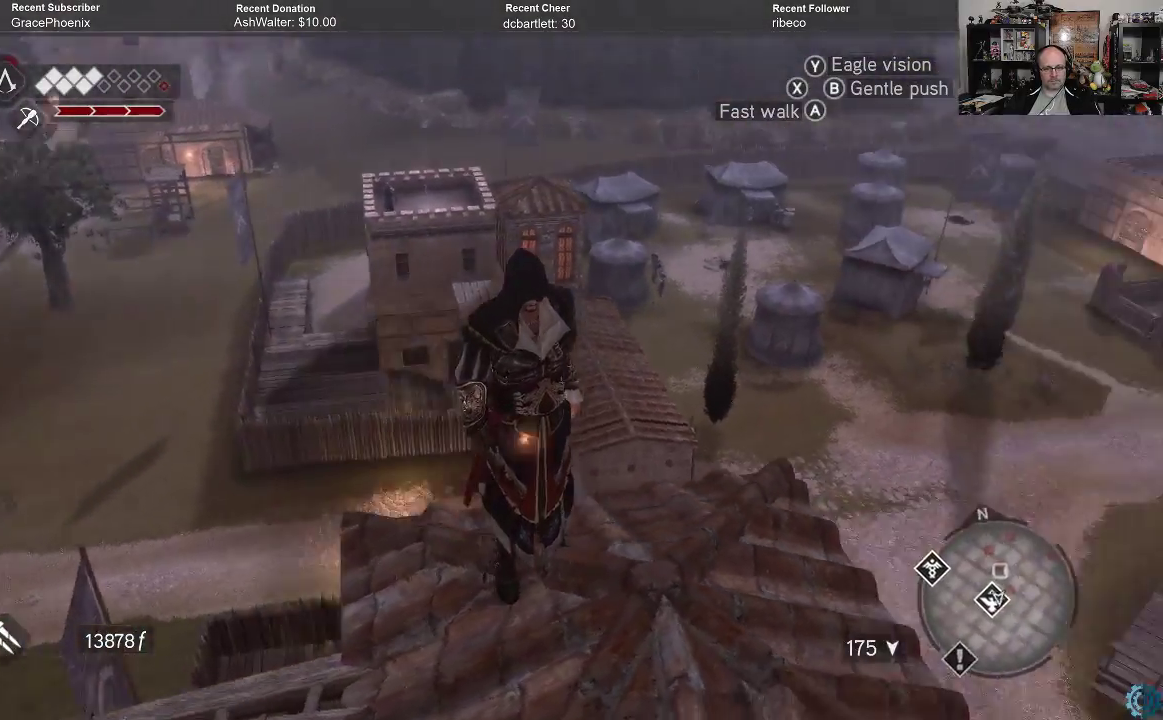
{"buttons": [], "left_stick": "center", "right_stick": "center", "events": [[133, "right_stick", "center"]]}
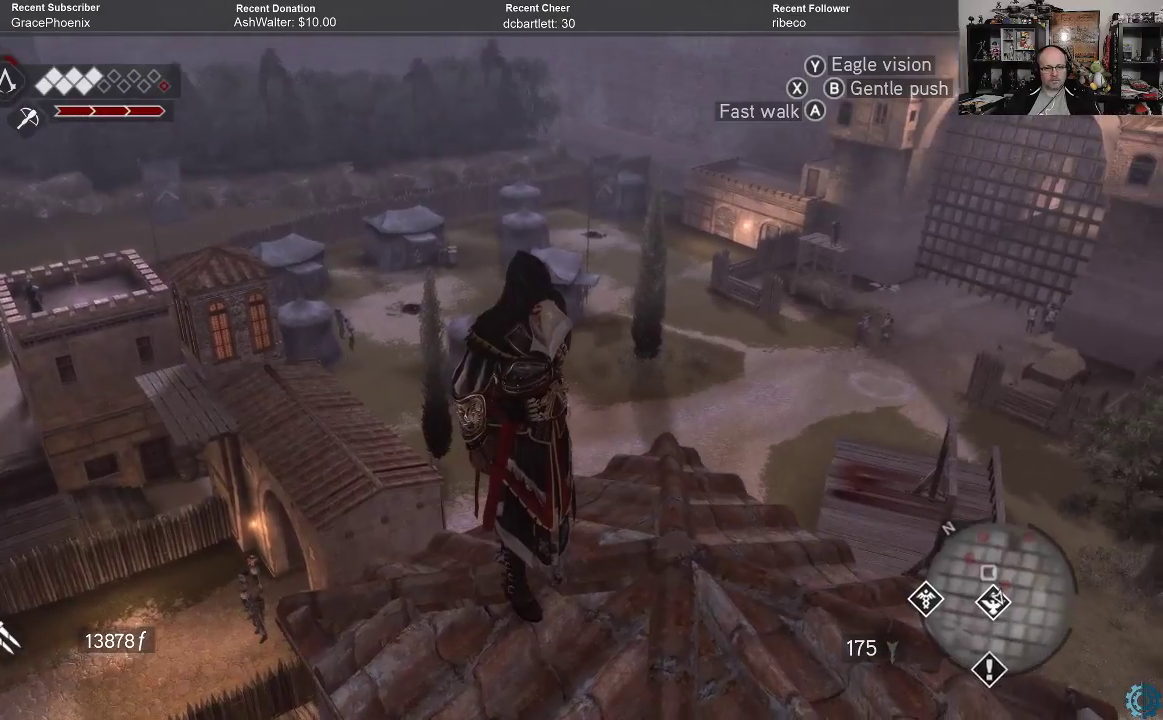
{"buttons": [], "left_stick": "center", "right_stick": "center", "events": [[67, "right_stick", "up-right"], [467, "right_stick", "center"]]}
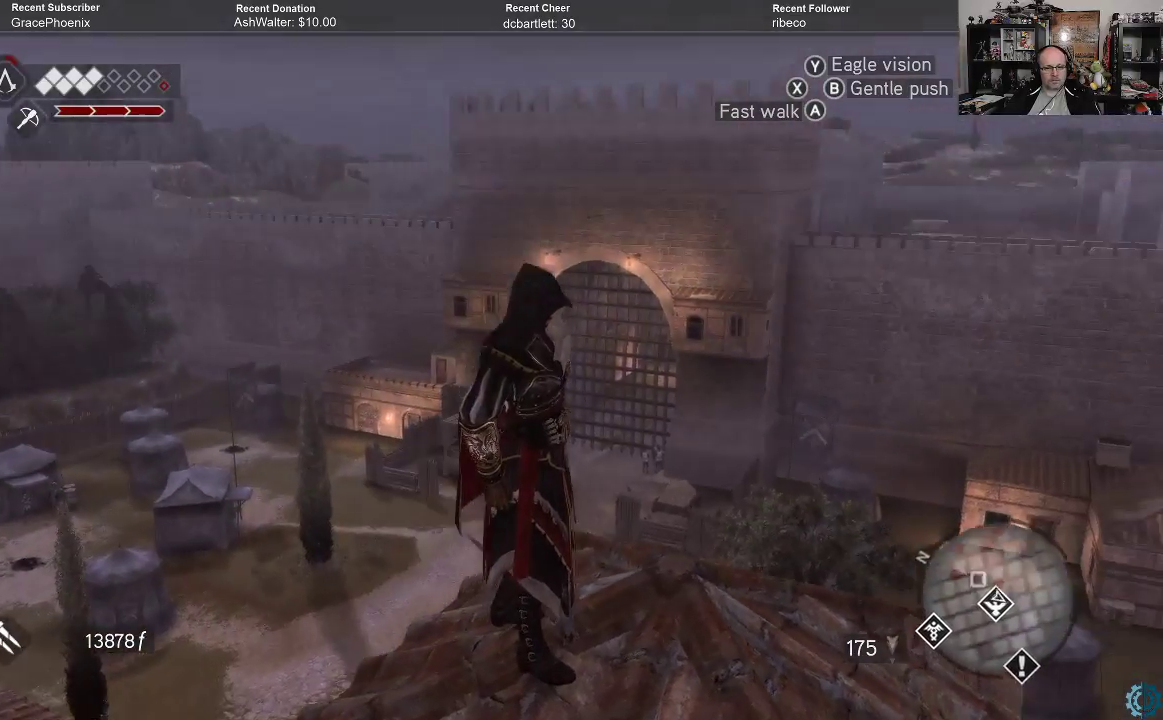
{"buttons": [], "left_stick": "center", "right_stick": "down", "events": [[300, "right_stick", "down"]]}
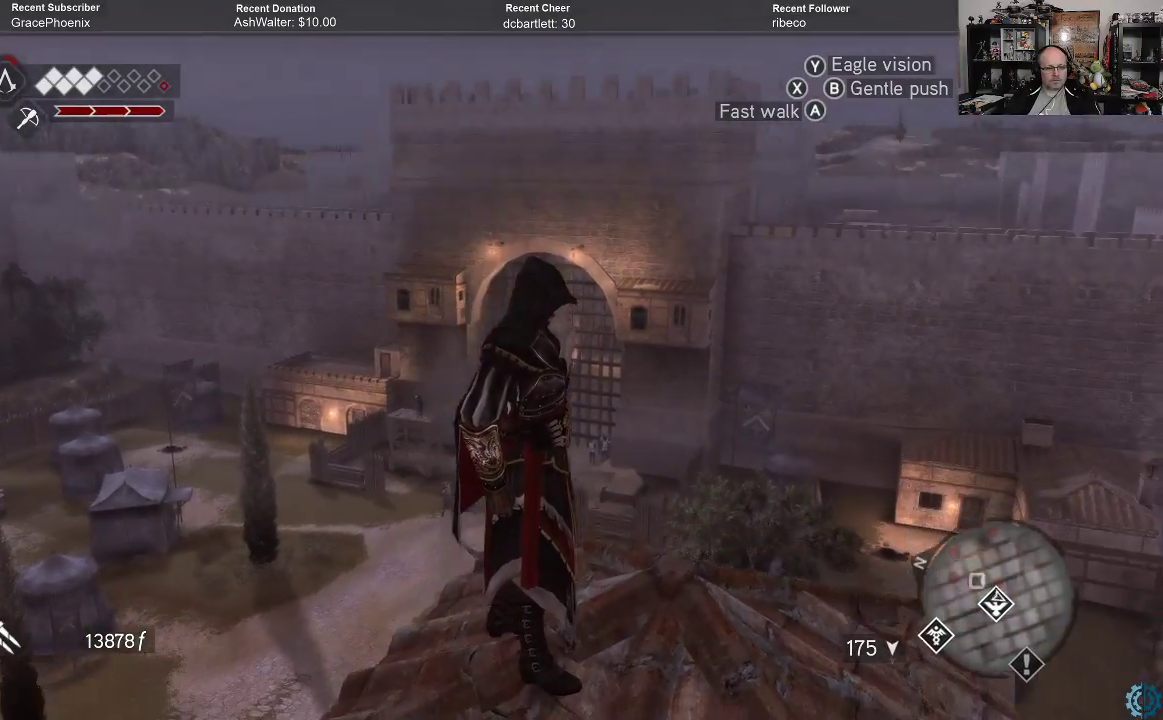
{"buttons": [], "left_stick": "center", "right_stick": "center", "events": [[133, "right_stick", "center"]]}
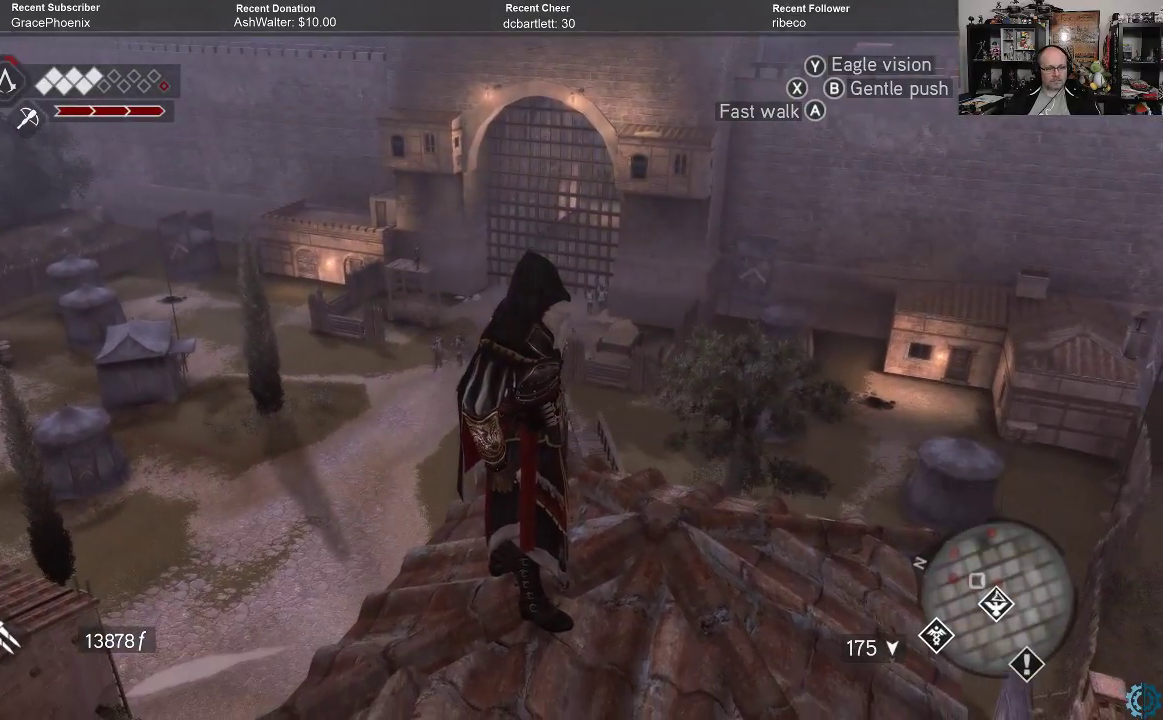
{"buttons": [], "left_stick": "center", "right_stick": "center", "events": []}
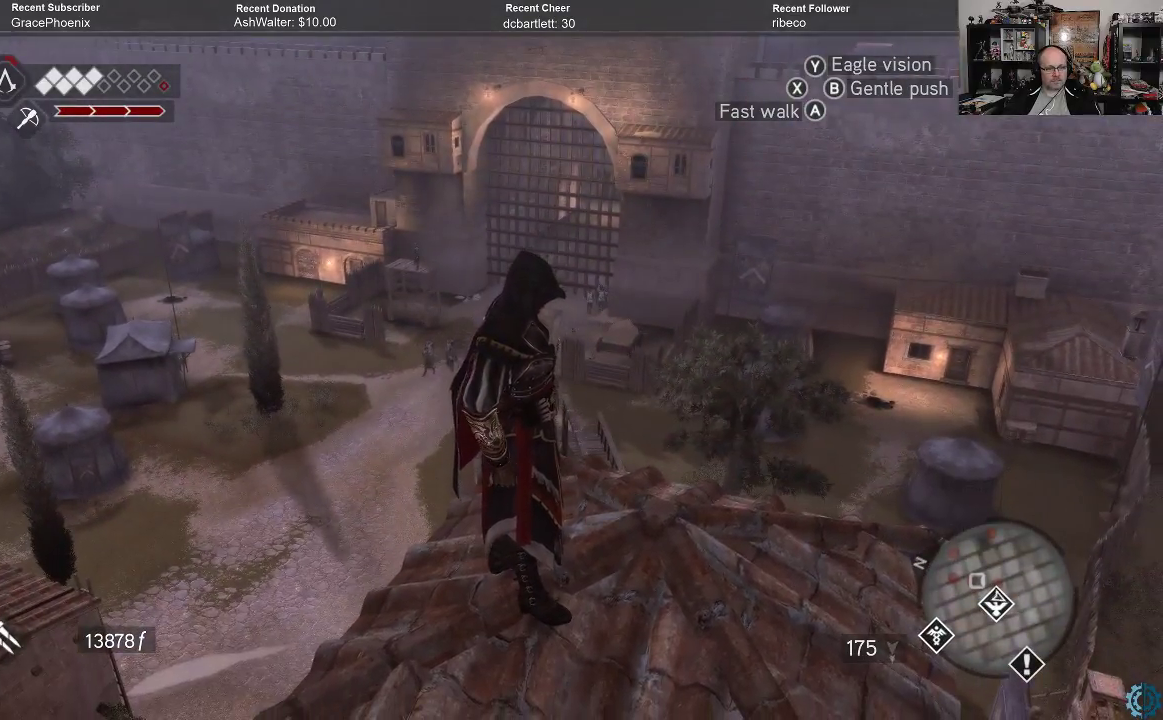
{"buttons": [], "left_stick": "center", "right_stick": "center", "events": []}
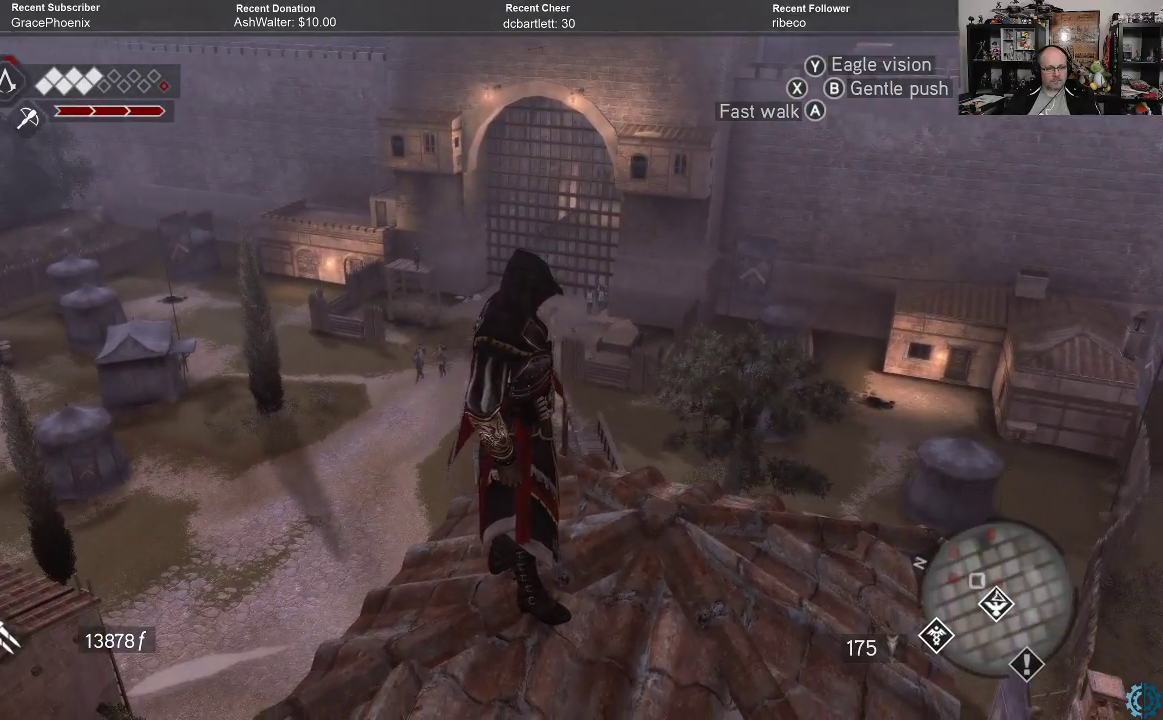
{"buttons": [], "left_stick": "center", "right_stick": "center", "events": [[33, "right_stick", "down-left"], [467, "right_stick", "center"]]}
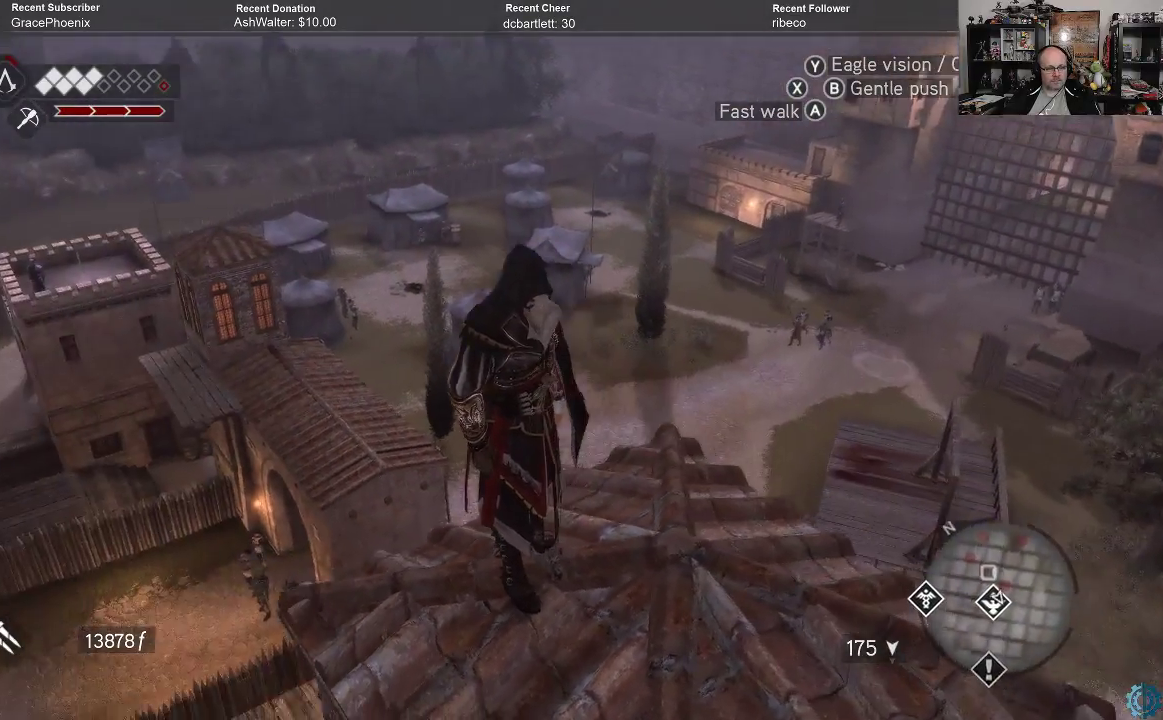
{"buttons": [], "left_stick": "center", "right_stick": "down-left", "events": [[500, "right_stick", "down-left"]]}
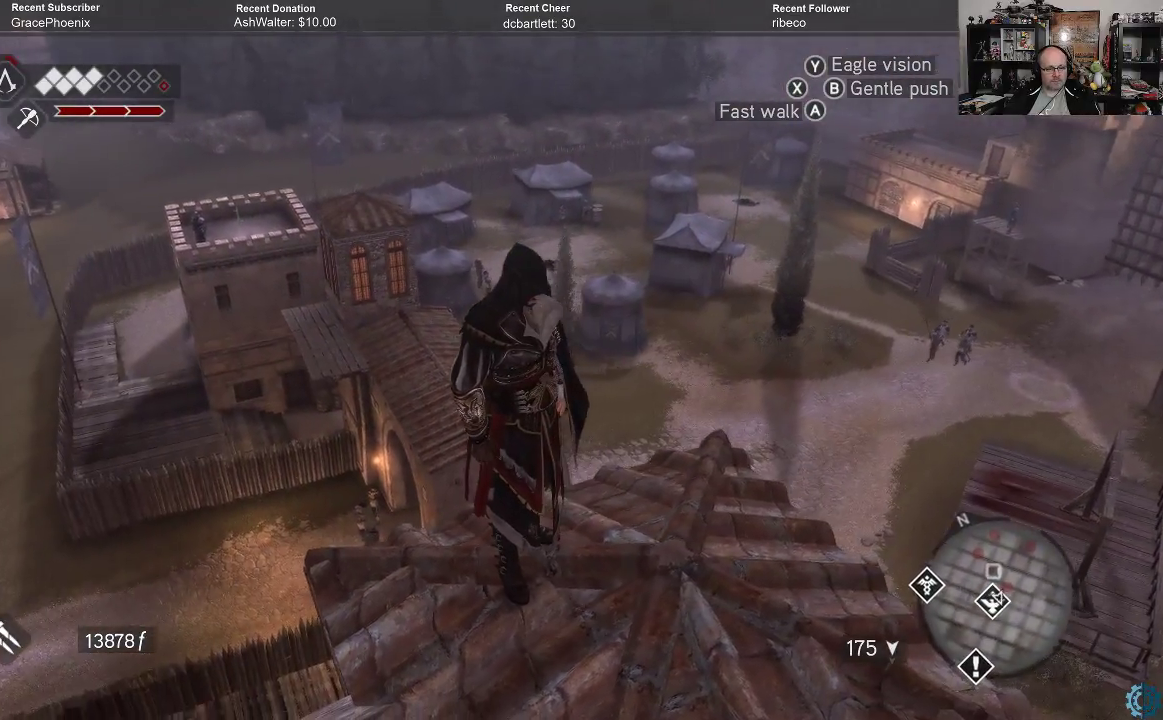
{"buttons": [], "left_stick": "center", "right_stick": "down-left", "events": []}
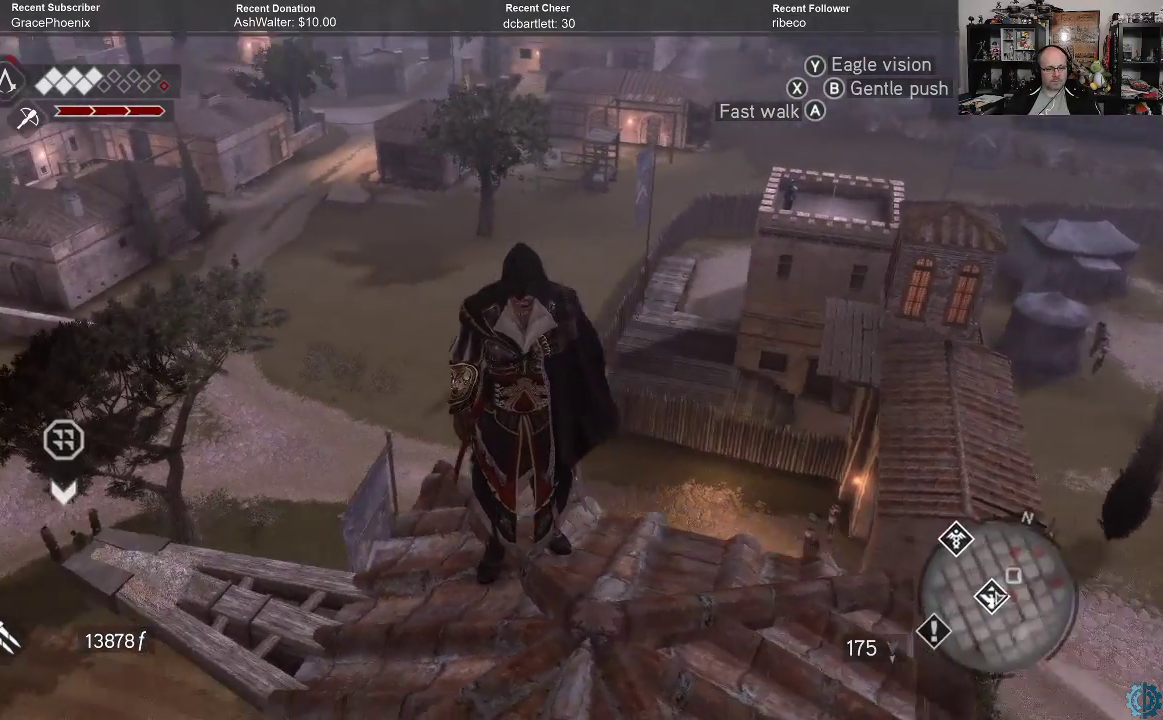
{"buttons": [], "left_stick": "up-left", "right_stick": "center", "events": [[433, "left_stick", "left"], [433, "right_stick", "center"], [500, "left_stick", "up-left"]]}
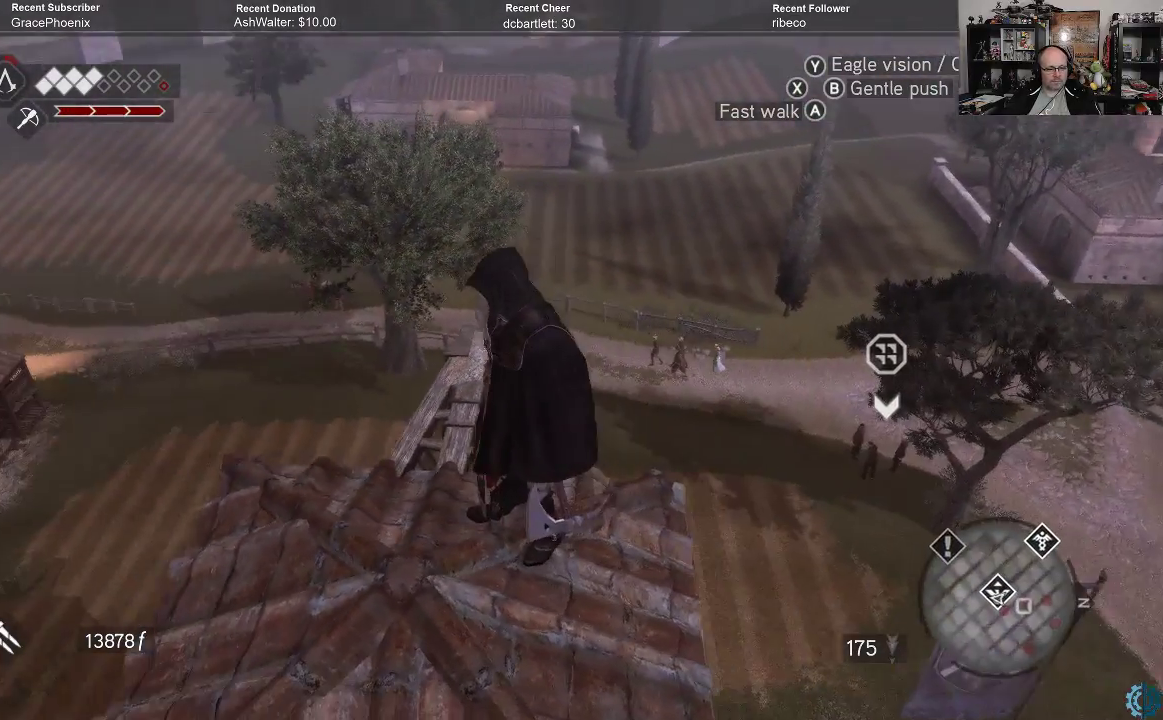
{"buttons": [], "left_stick": "up", "right_stick": "down", "events": [[167, "left_stick", "up"], [200, "right_stick", "down"]]}
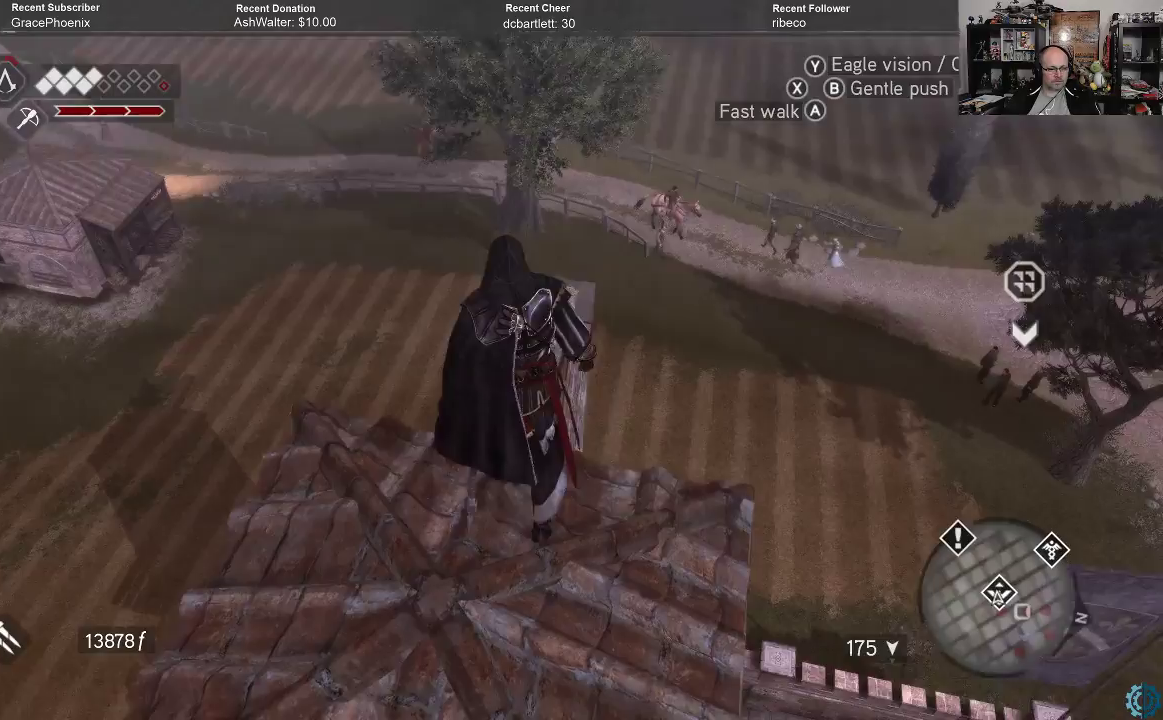
{"buttons": [], "left_stick": "up", "right_stick": "center", "events": [[100, "right_stick", "center"], [233, "right_stick", "down"], [500, "right_stick", "center"]]}
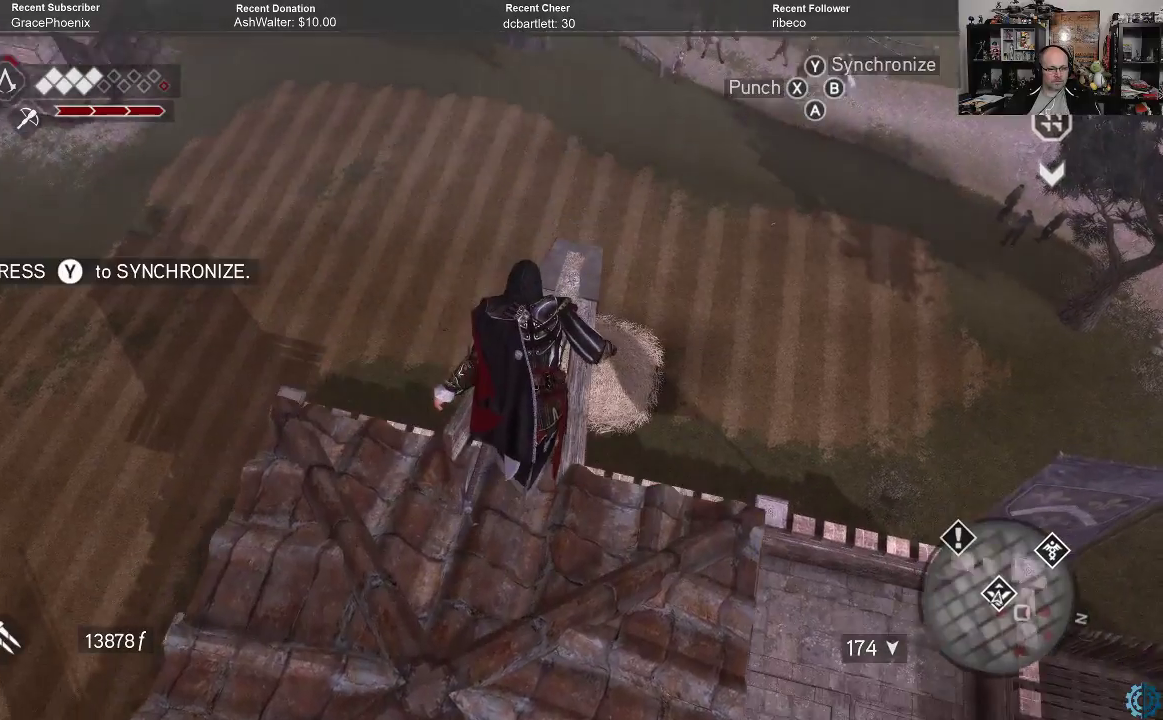
{"buttons": [], "left_stick": "up", "right_stick": "center", "events": []}
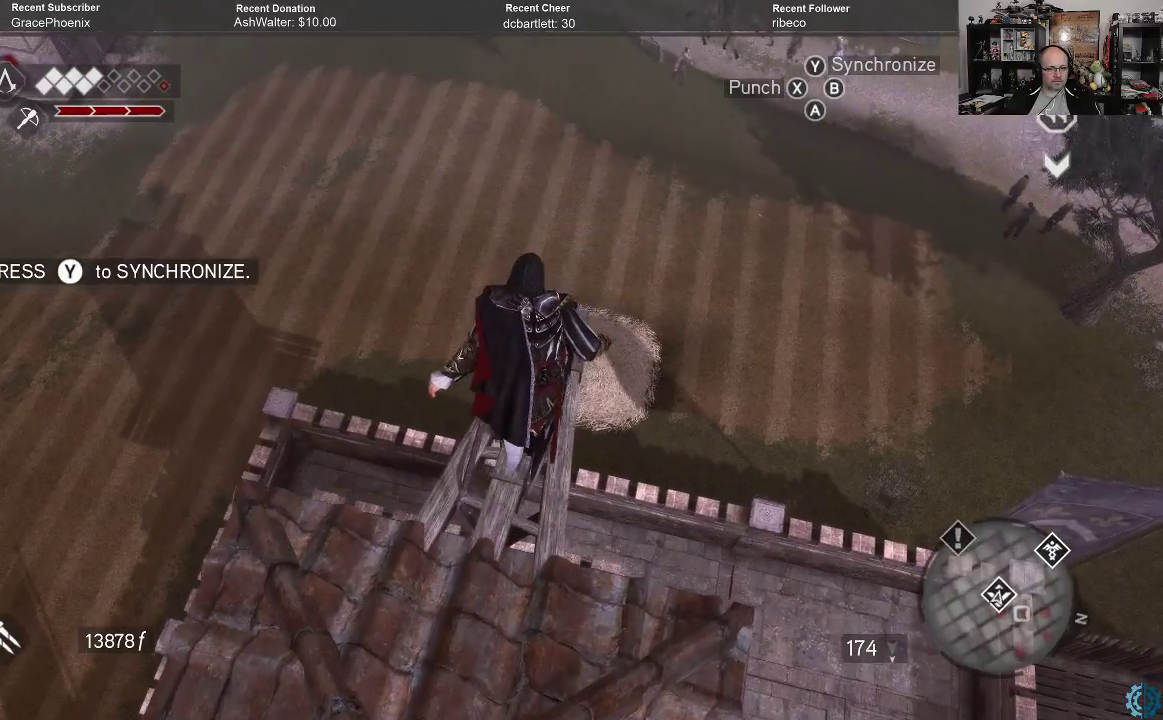
{"buttons": [], "left_stick": "center", "right_stick": "center", "events": [[67, "left_stick", "center"], [300, "Y", "down"], [333, "Y", "up"]]}